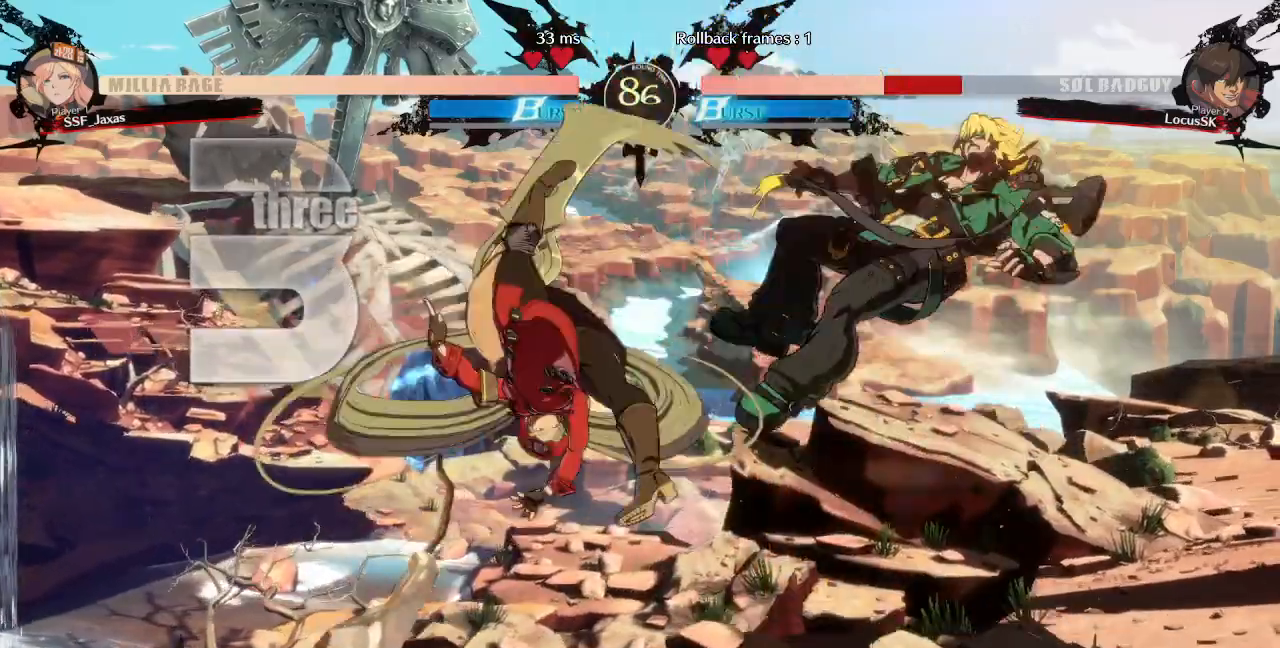
Gameplay with a controller (arcade stick); each line is a JSON object with the inputs held at the frame after it. "events" lists button and stick changes between this image and that frame as [ms after this image, input, new state], when the widget could be followed in between. Not read: L3 R3 SELECT START.
{"buttons": ["DPAD_RIGHT"], "events": [[383, "DPAD_RIGHT", "down"], [433, "DPAD_RIGHT", "up"], [483, "DPAD_RIGHT", "down"]]}
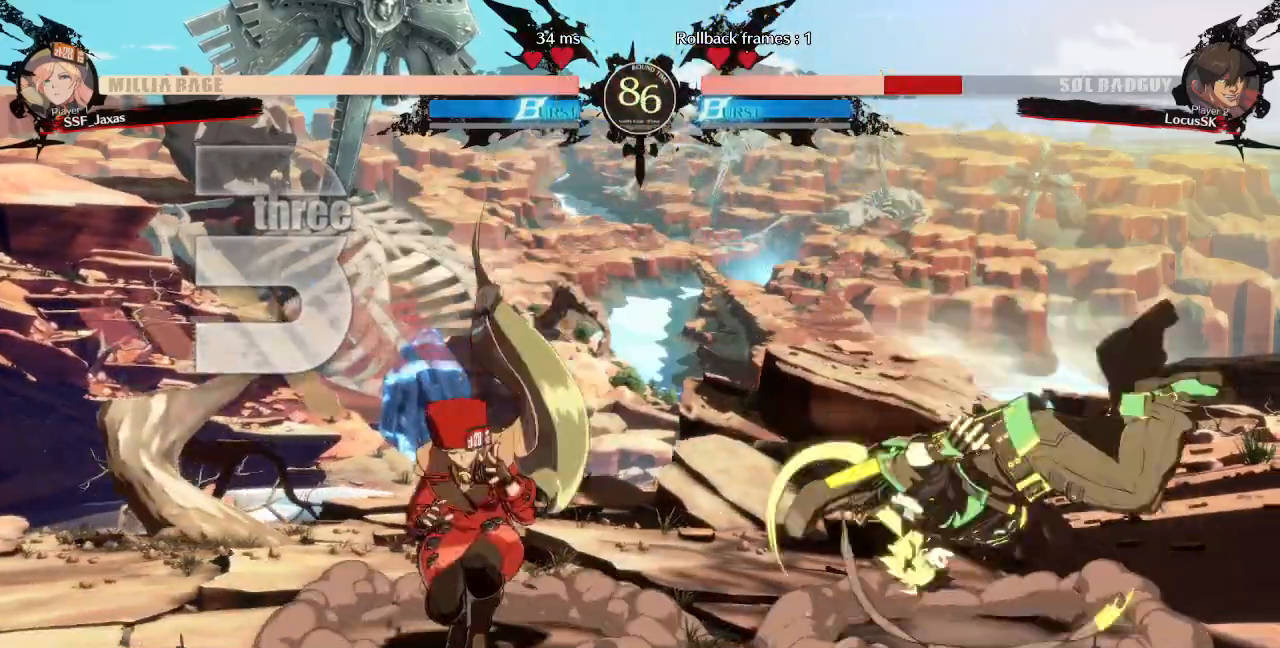
{"buttons": []}
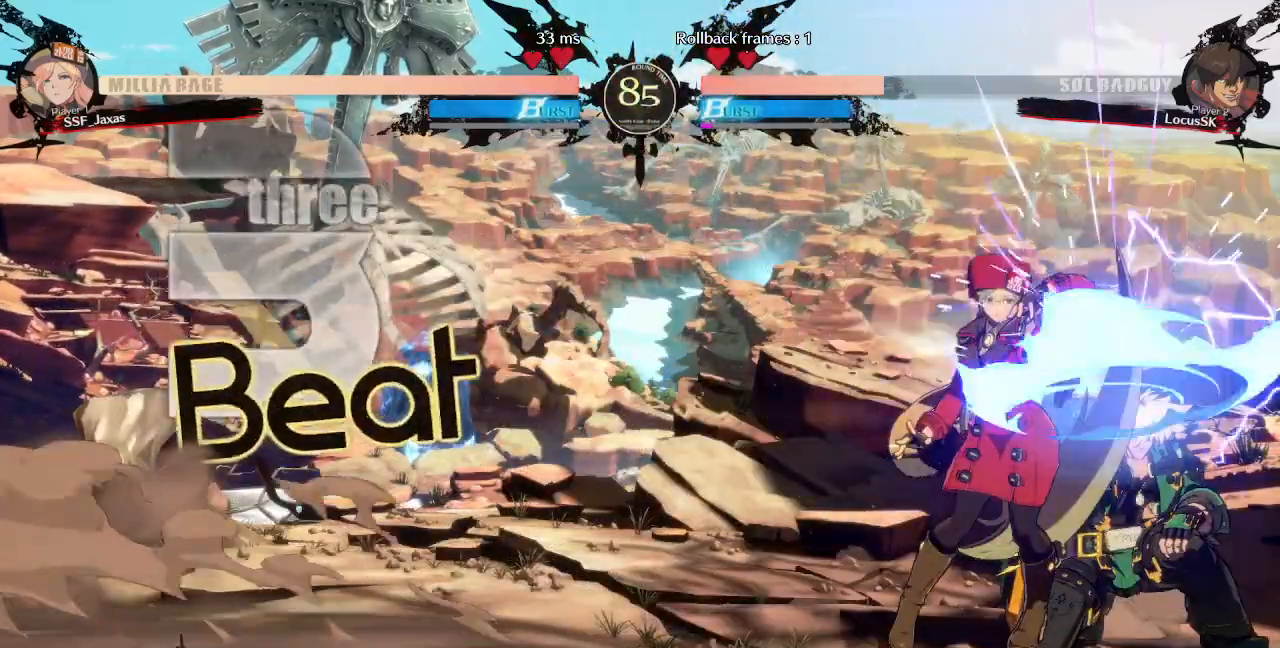
{"buttons": ["DPAD_DOWN"], "events": [[417, "DPAD_DOWN", "down"]]}
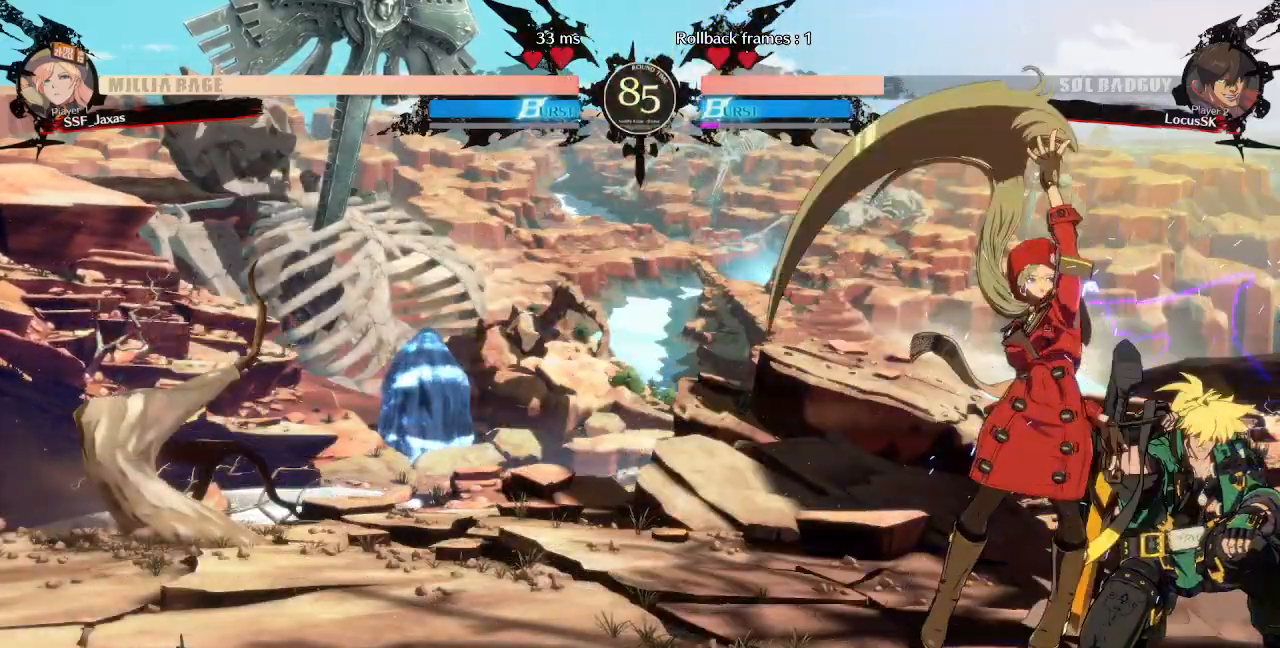
{"buttons": ["R1", "DPAD_DOWN"], "events": [[17, "TRIANGLE", "down"], [167, "TRIANGLE", "up"], [367, "R1", "down"]]}
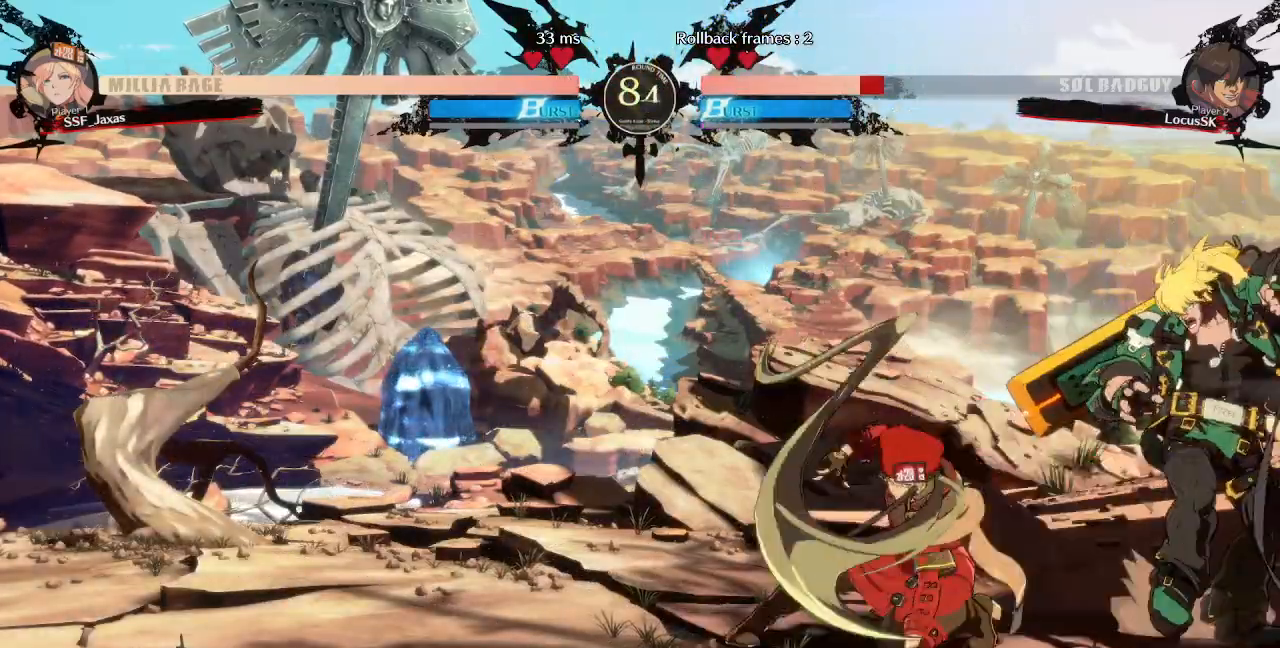
{"buttons": [], "events": [[50, "DPAD_DOWN", "up"], [100, "R1", "up"], [133, "DPAD_DOWN", "down"], [200, "DPAD_LEFT", "down"], [233, "DPAD_DOWN", "up"], [267, "CROSS", "down"], [400, "DPAD_LEFT", "up"], [433, "CROSS", "up"]]}
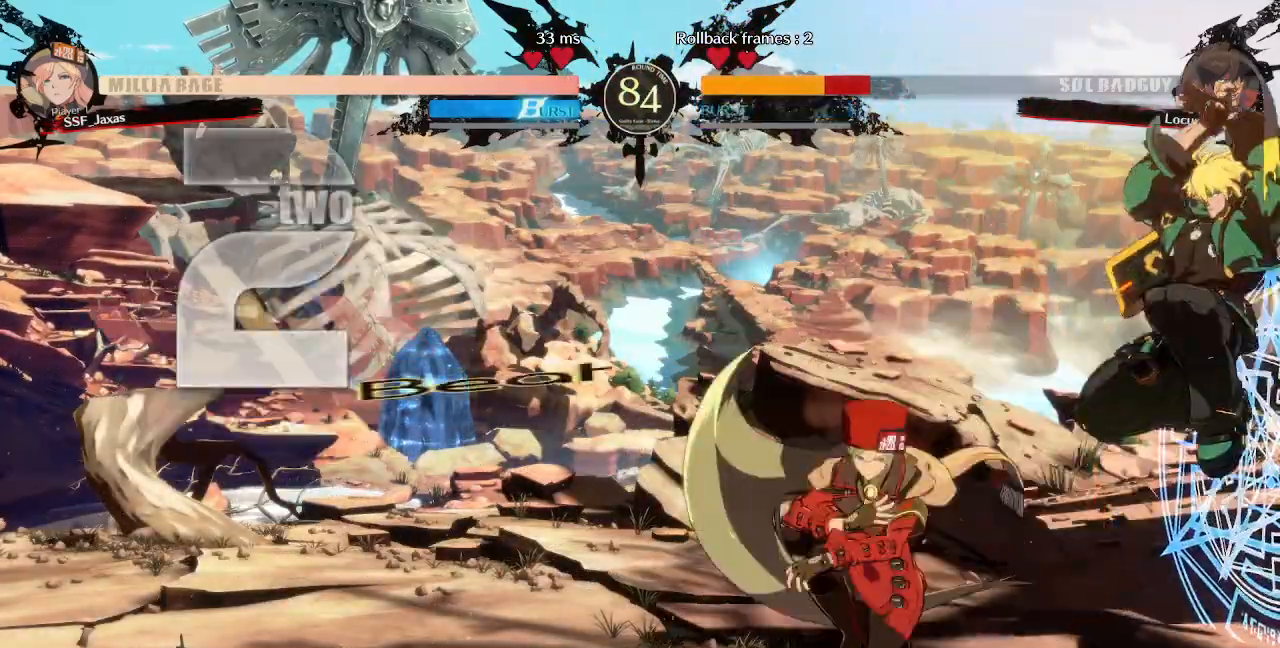
{"buttons": ["DPAD_LEFT"], "events": [[383, "DPAD_LEFT", "down"]]}
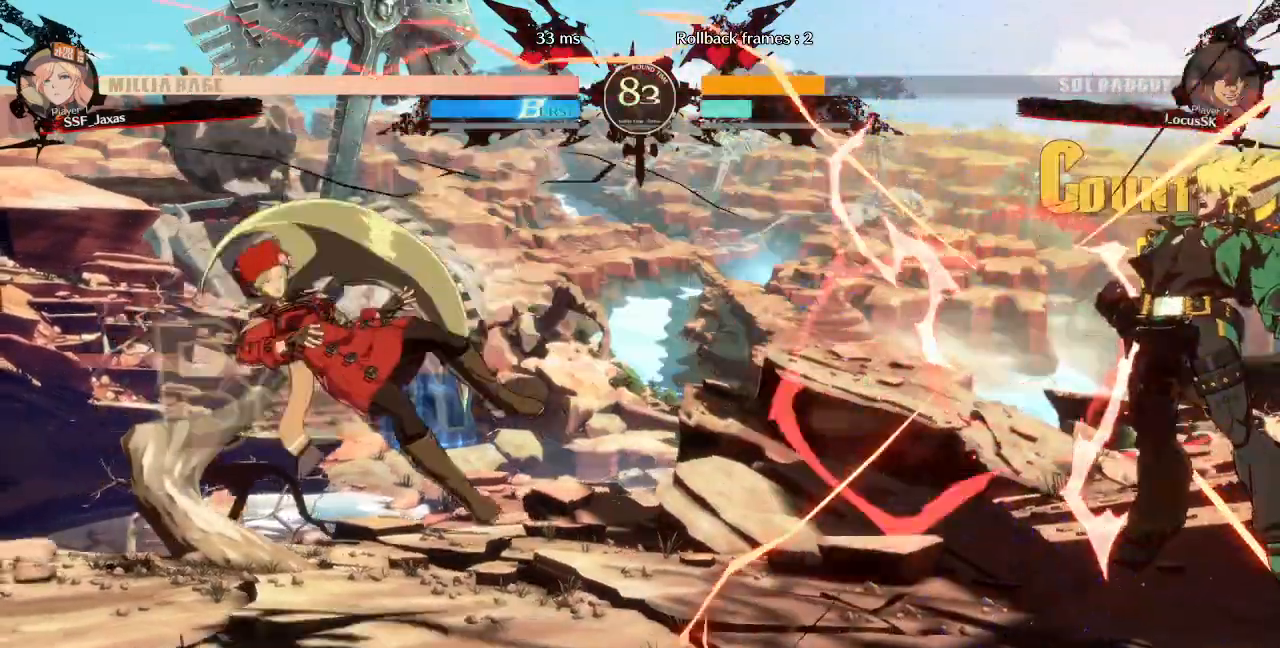
{"buttons": ["DPAD_RIGHT"], "events": [[500, "DPAD_LEFT", "up"], [500, "DPAD_RIGHT", "down"]]}
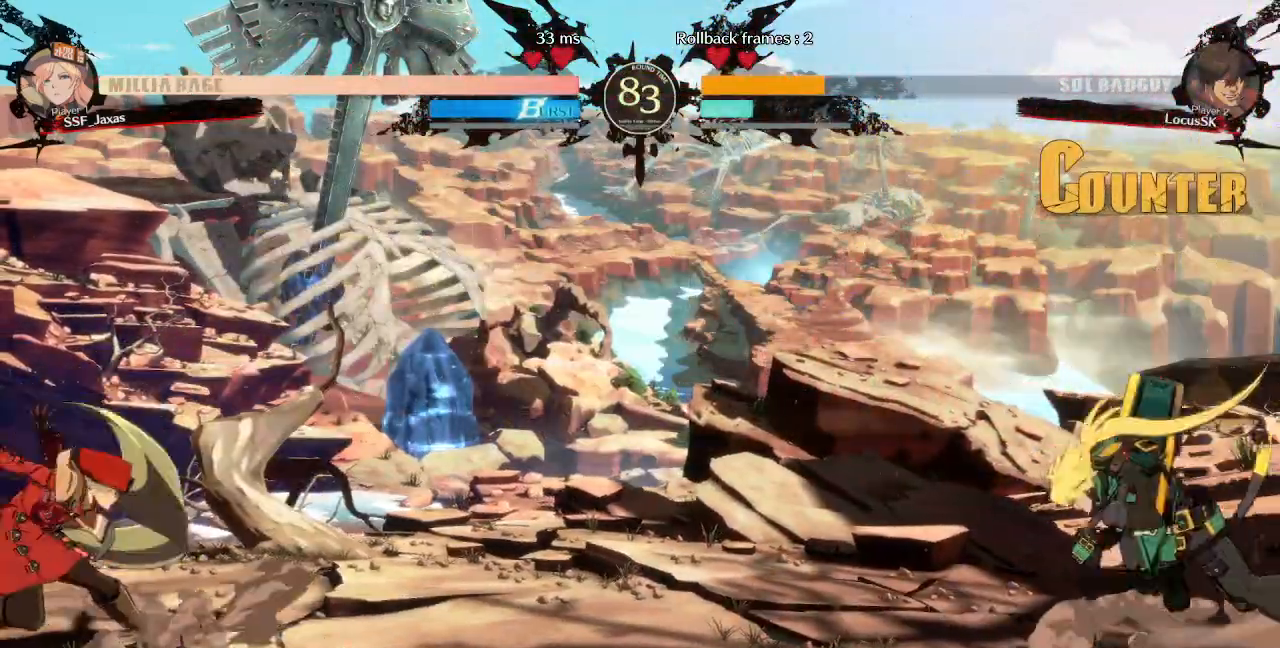
{"buttons": ["L1", "DPAD_LEFT"]}